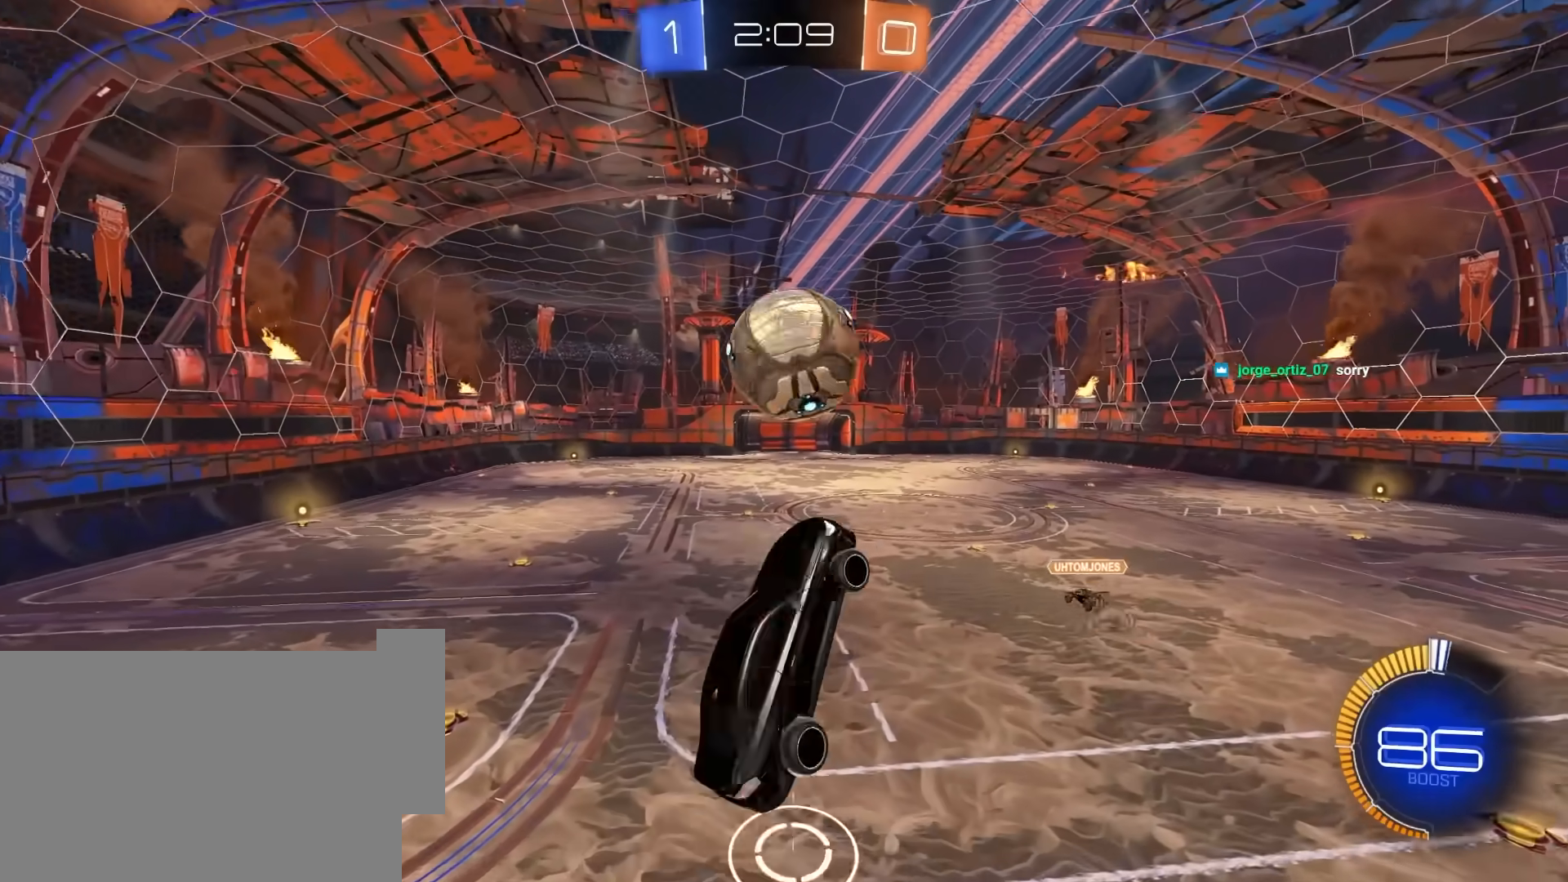
Gameplay with keyboard and mouse; each line is a JSON object with the keys and mouse buttons held at the frame after it. "events" lists presses ("down") and releases ("up") of "1", "2", "3", "4", "5", "a", "alt", "c", "caps_lock", "ctrl", "d", "e", "f", "g", "q", "r", "s", "shift", "space", "t", "tab", "v", "w", "x", "z", "mouse_left", "mouse_wheel" and "mouse_right" between this image and that frame as [ms after this image, input, new state], when the widget could be followed in between. "mouse_left", "mouse_wheel", "mouse_right" = the "left", "wheel", "right" buttons of the "mouse" list. No other keys are recorded. "wheel" means that the mouse wheel is clicked or scrolled. "mouse_move" is the direction in which the mouse moves at that frame (one of eight, or "still"), when it could be read.
{"keys": ["a", "e", "s"], "mouse": ["left"], "mouse_move": "still", "events": [[133, "mouse_left", "up"], [217, "mouse_left", "down"], [217, "space", "down"], [267, "mouse_left", "up"], [317, "s", "down"], [367, "mouse_left", "down"], [417, "a", "down"], [417, "e", "up"], [417, "space", "up"], [500, "e", "down"]]}
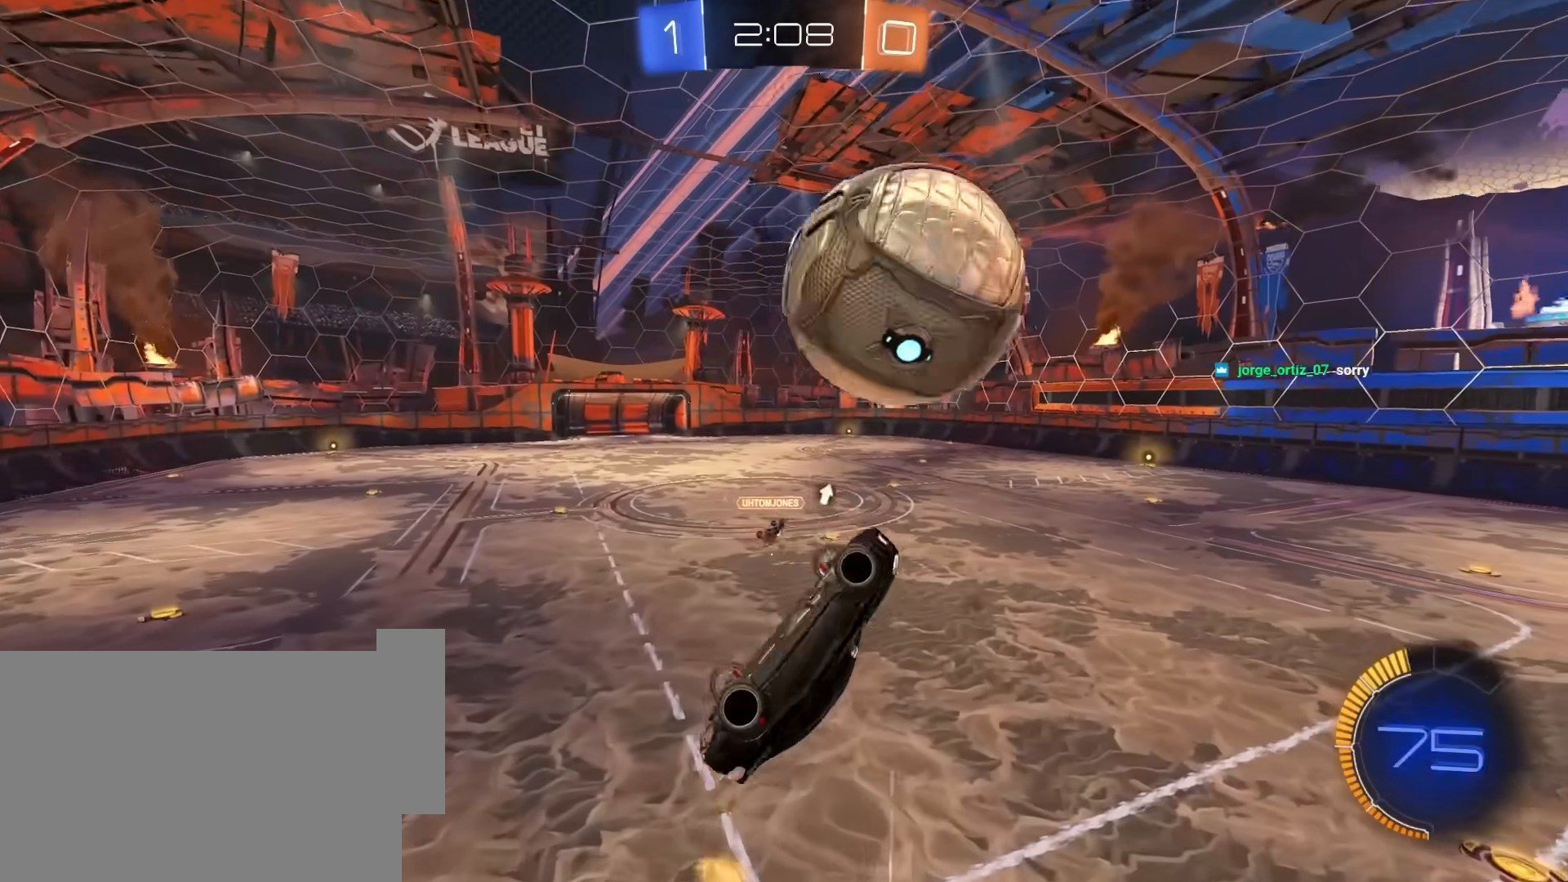
{"keys": ["e"], "mouse": ["left"], "mouse_move": "still", "events": [[100, "a", "up"], [100, "s", "up"], [200, "d", "down"], [200, "s", "down"], [283, "mouse_left", "up"], [333, "d", "up"], [333, "mouse_left", "down"], [383, "e", "up"], [433, "e", "down"], [467, "s", "up"]]}
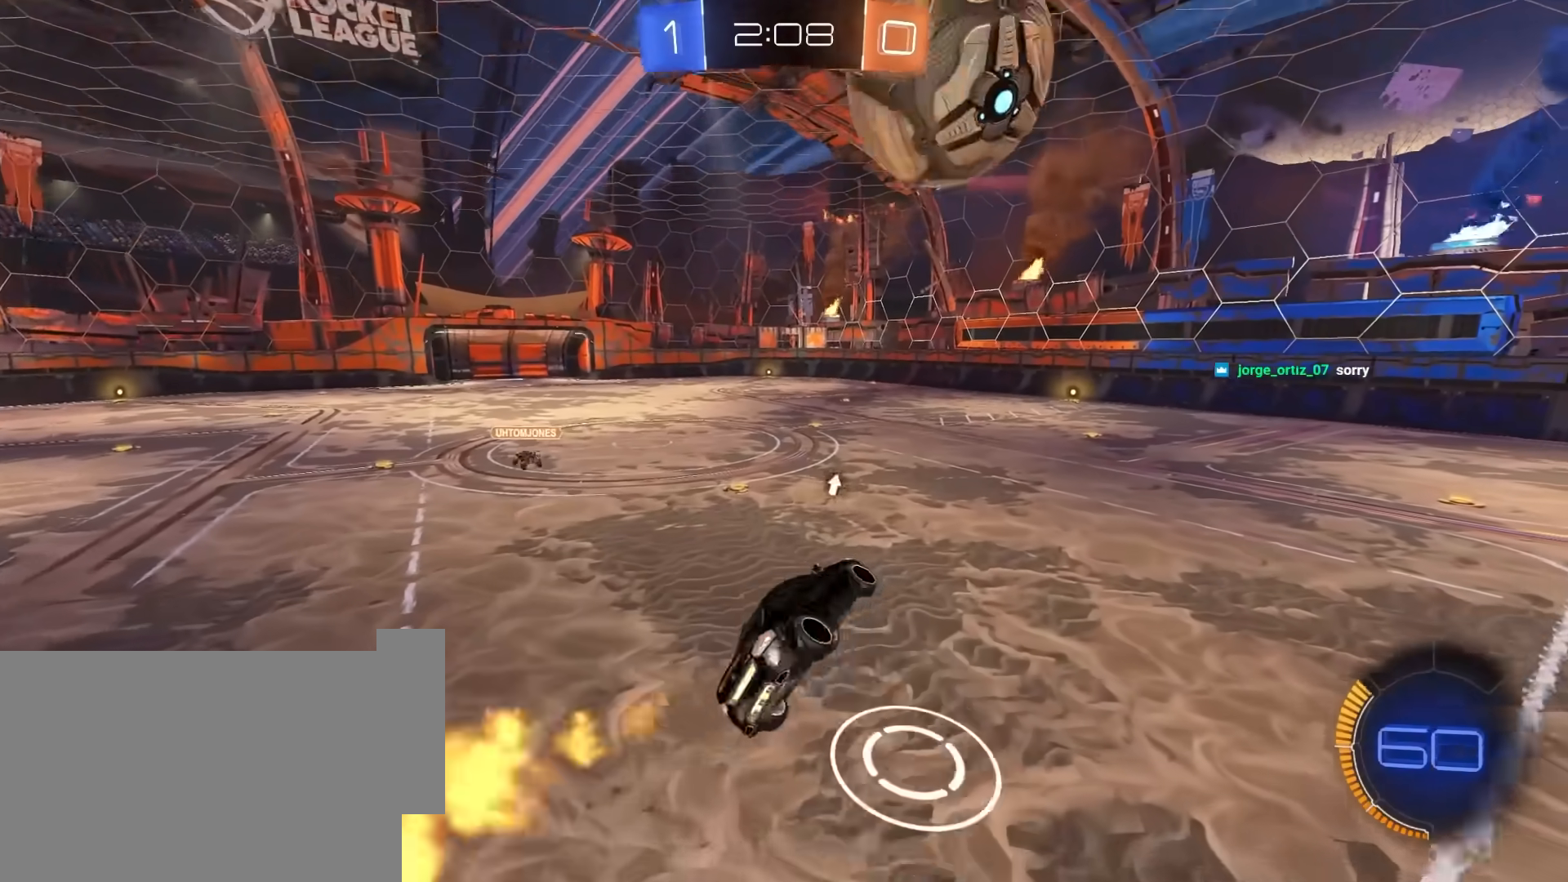
{"keys": [], "mouse": [], "mouse_move": "still", "events": [[67, "e", "up"], [200, "d", "down"], [250, "mouse_left", "up"], [350, "d", "up"]]}
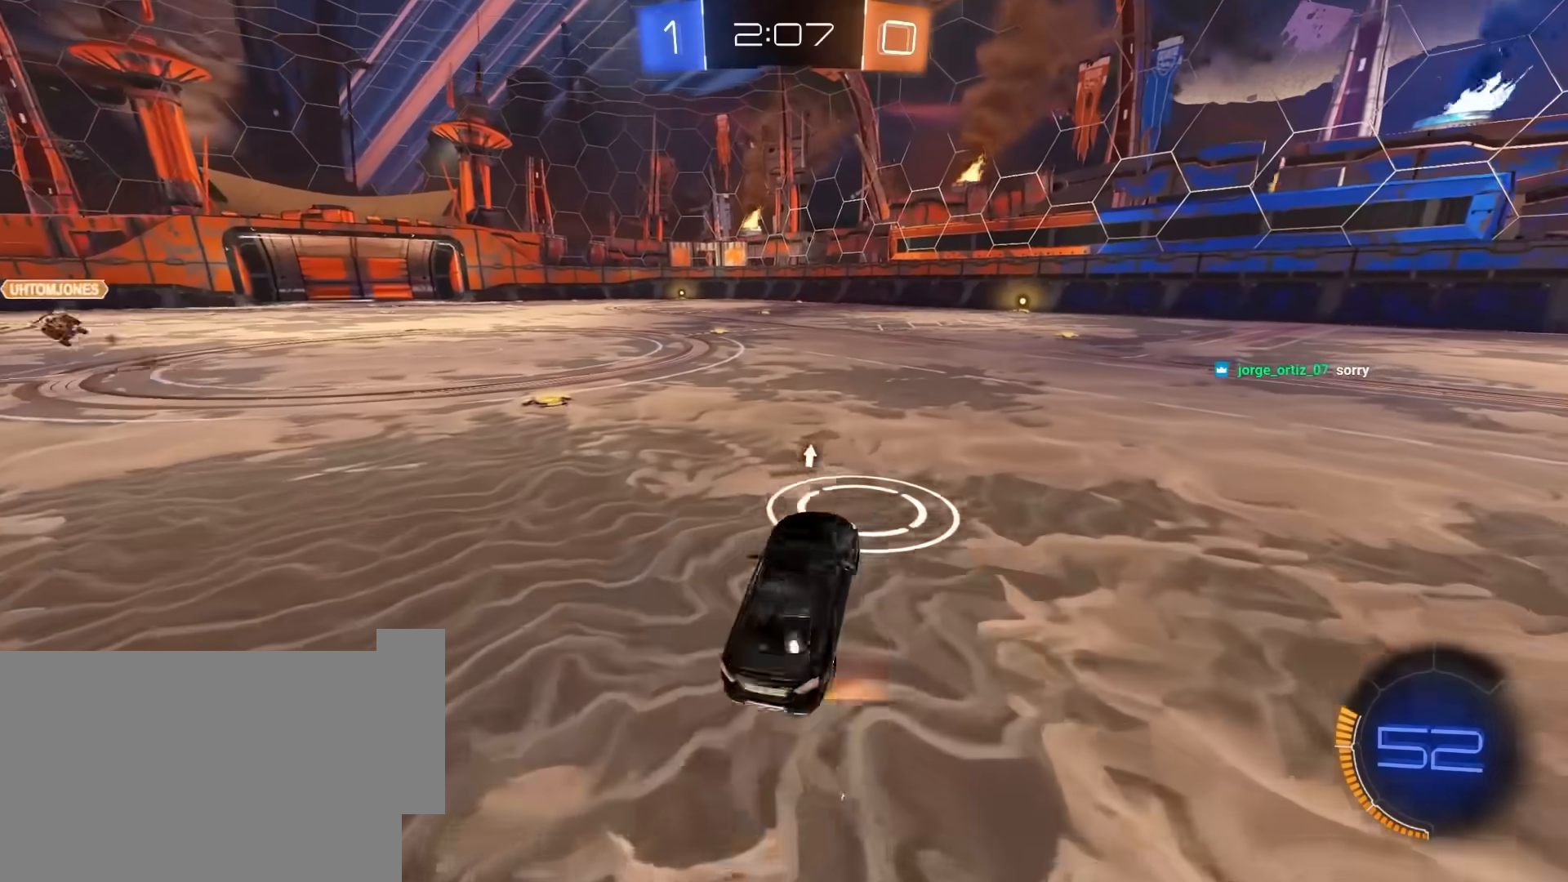
{"keys": ["a"], "mouse": [], "mouse_move": "still", "events": [[83, "mouse_left", "down"], [133, "a", "down"], [217, "a", "up"], [317, "mouse_left", "up"], [500, "a", "down"]]}
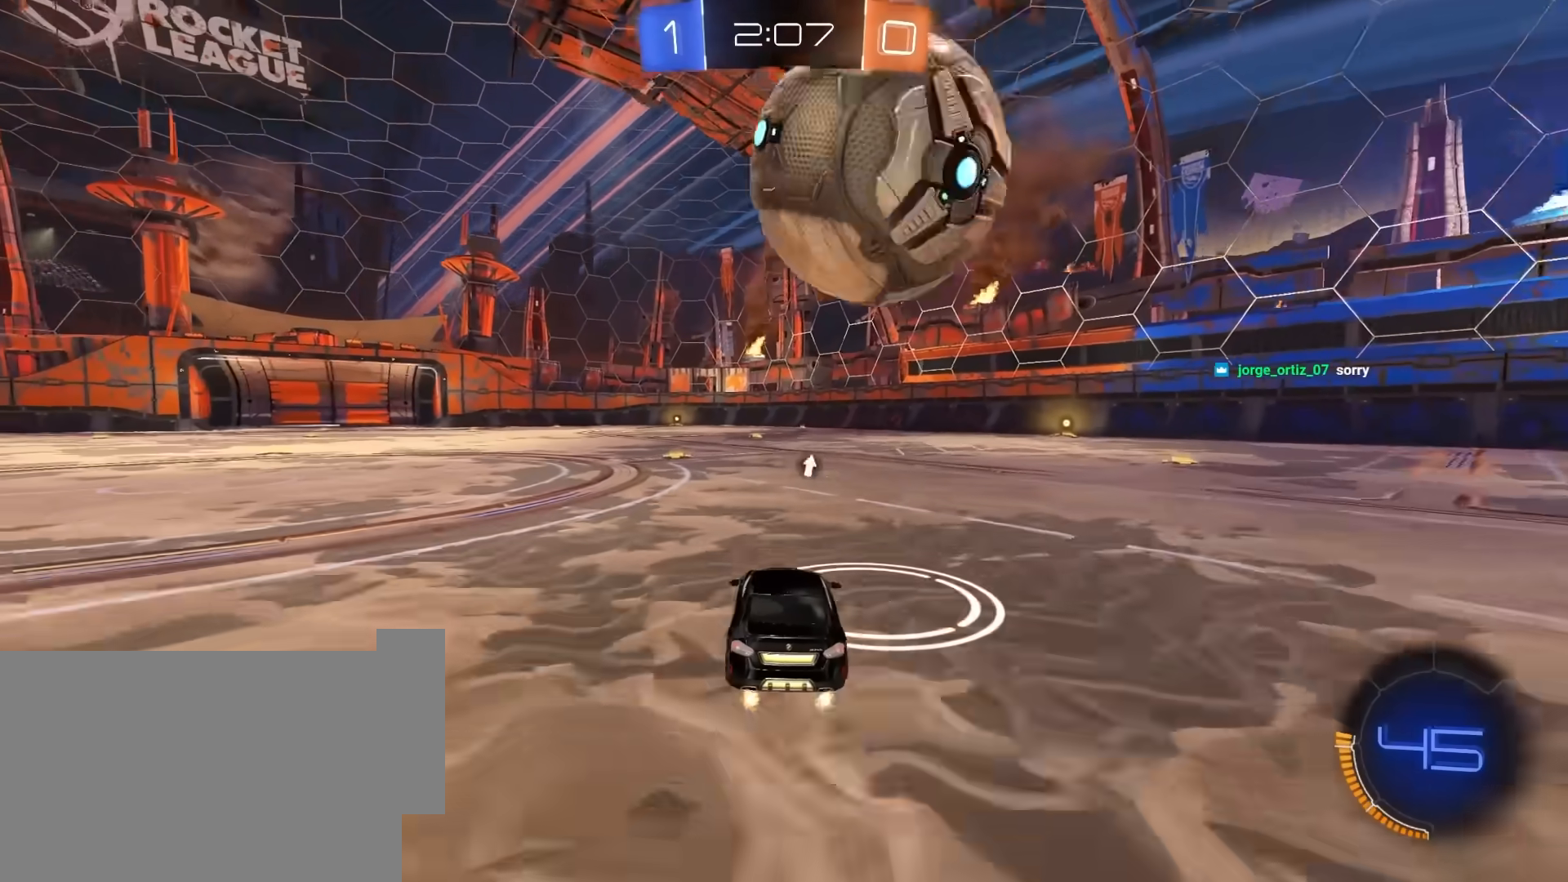
{"keys": [], "mouse": [], "mouse_move": "still", "events": [[50, "a", "up"], [183, "d", "down"], [183, "s", "down"], [283, "s", "up"], [333, "d", "up"]]}
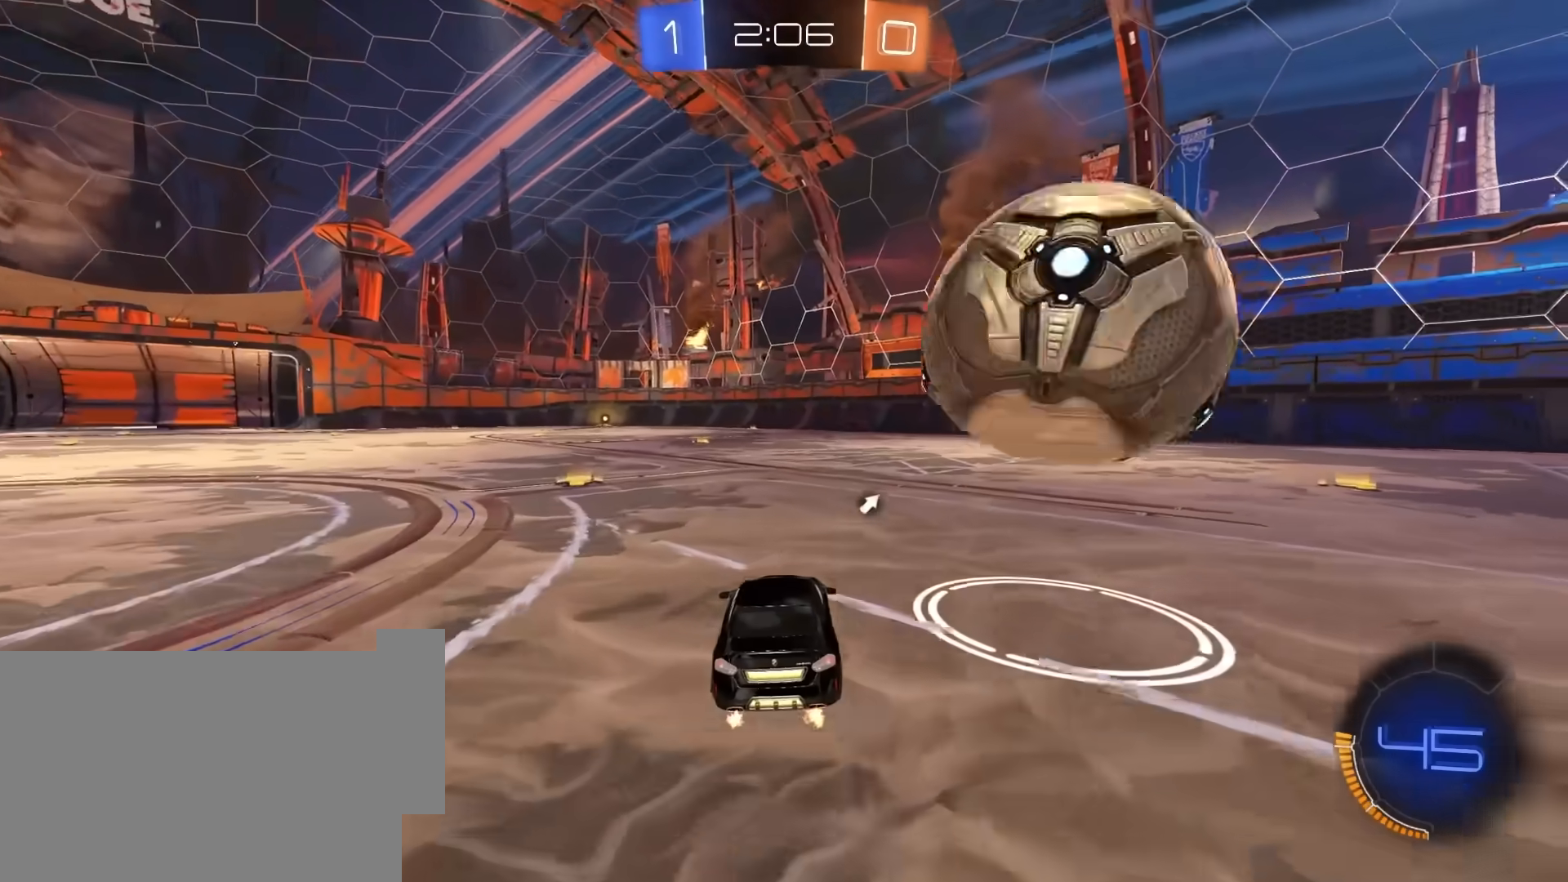
{"keys": [], "mouse": ["left"], "mouse_move": "still", "events": [[300, "d", "down"], [400, "d", "up"], [483, "mouse_left", "down"]]}
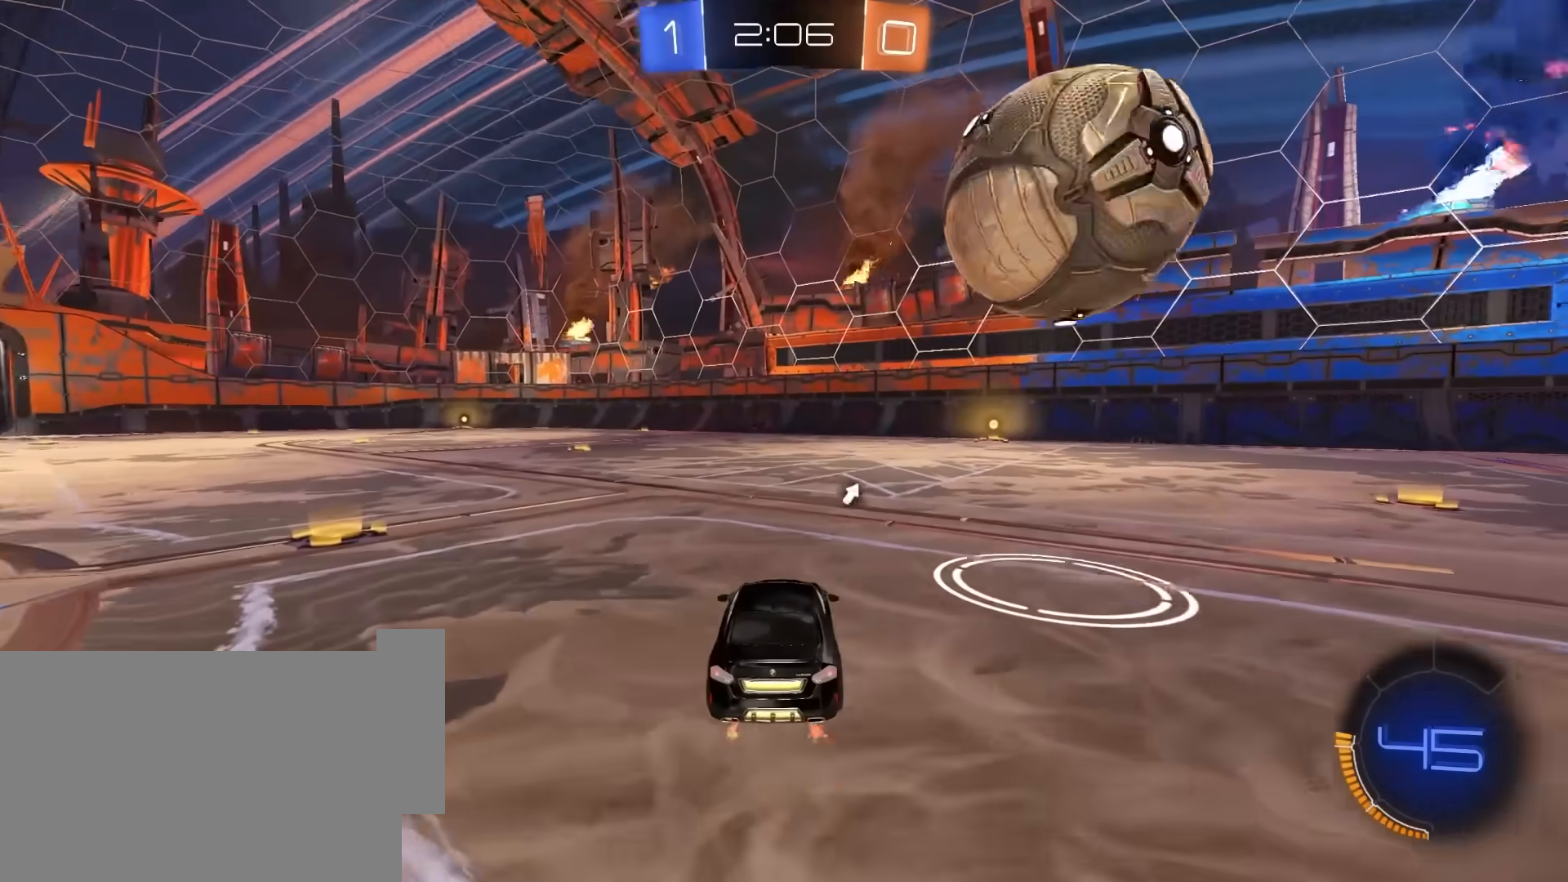
{"keys": [], "mouse": [], "mouse_move": "still", "events": [[83, "d", "down"], [83, "mouse_left", "up"], [183, "d", "up"], [217, "mouse_left", "down"], [417, "mouse_left", "up"]]}
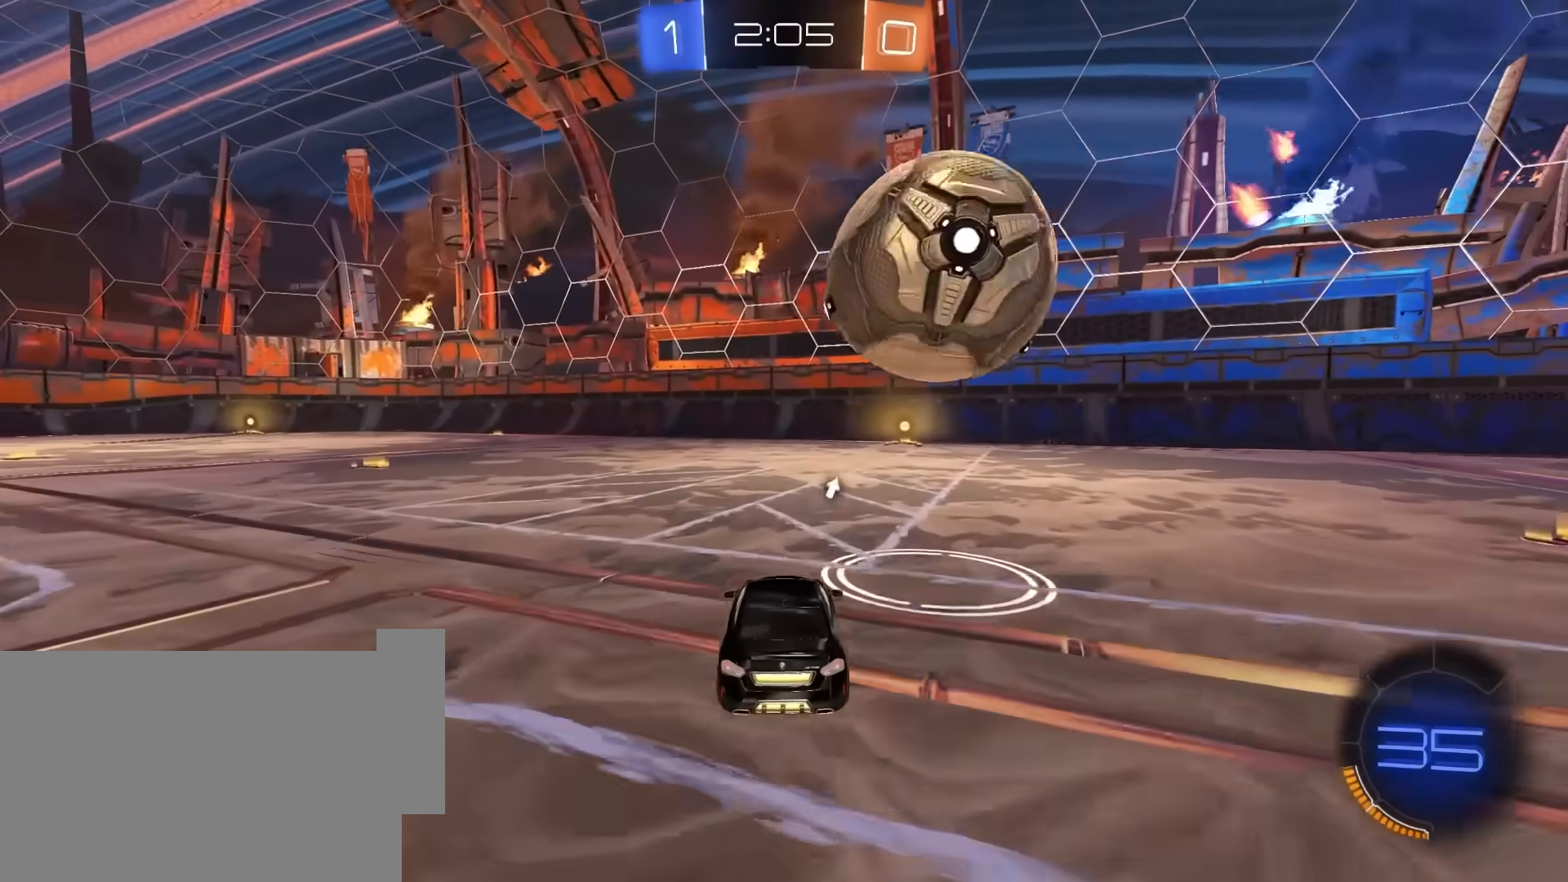
{"keys": ["d"], "mouse": ["left"], "mouse_move": "still", "events": [[150, "a", "down"], [150, "mouse_left", "down"], [183, "a", "up"], [233, "mouse_left", "up"], [283, "d", "down"], [383, "d", "up"], [417, "mouse_left", "down"], [467, "d", "down"]]}
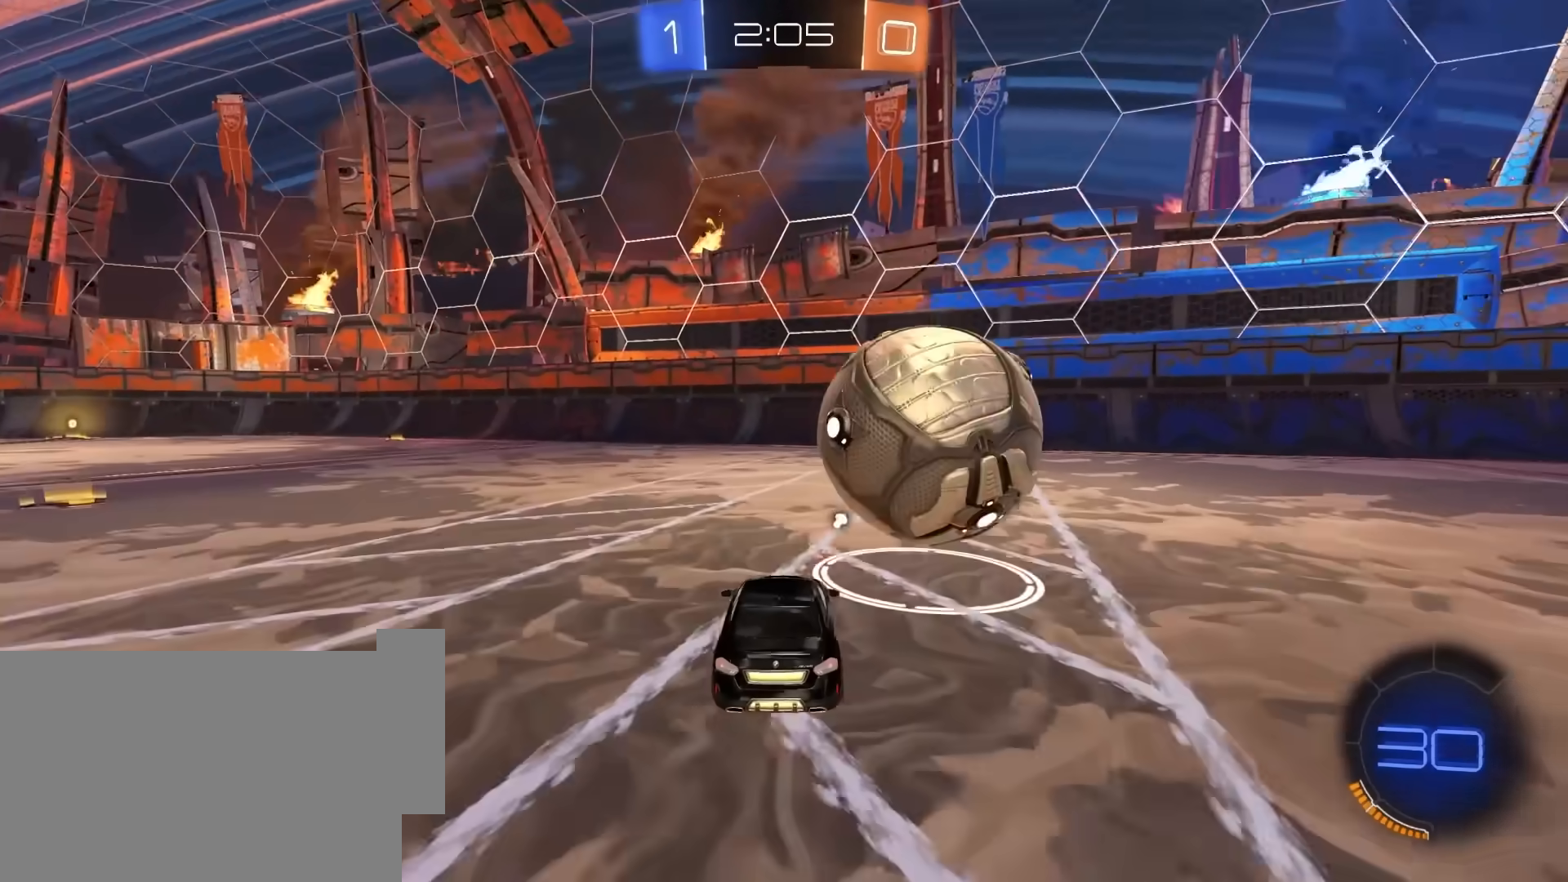
{"keys": ["w"], "mouse": [], "mouse_move": "still", "events": [[167, "d", "up"], [167, "w", "down"], [400, "d", "down"], [483, "d", "up"], [483, "mouse_left", "up"]]}
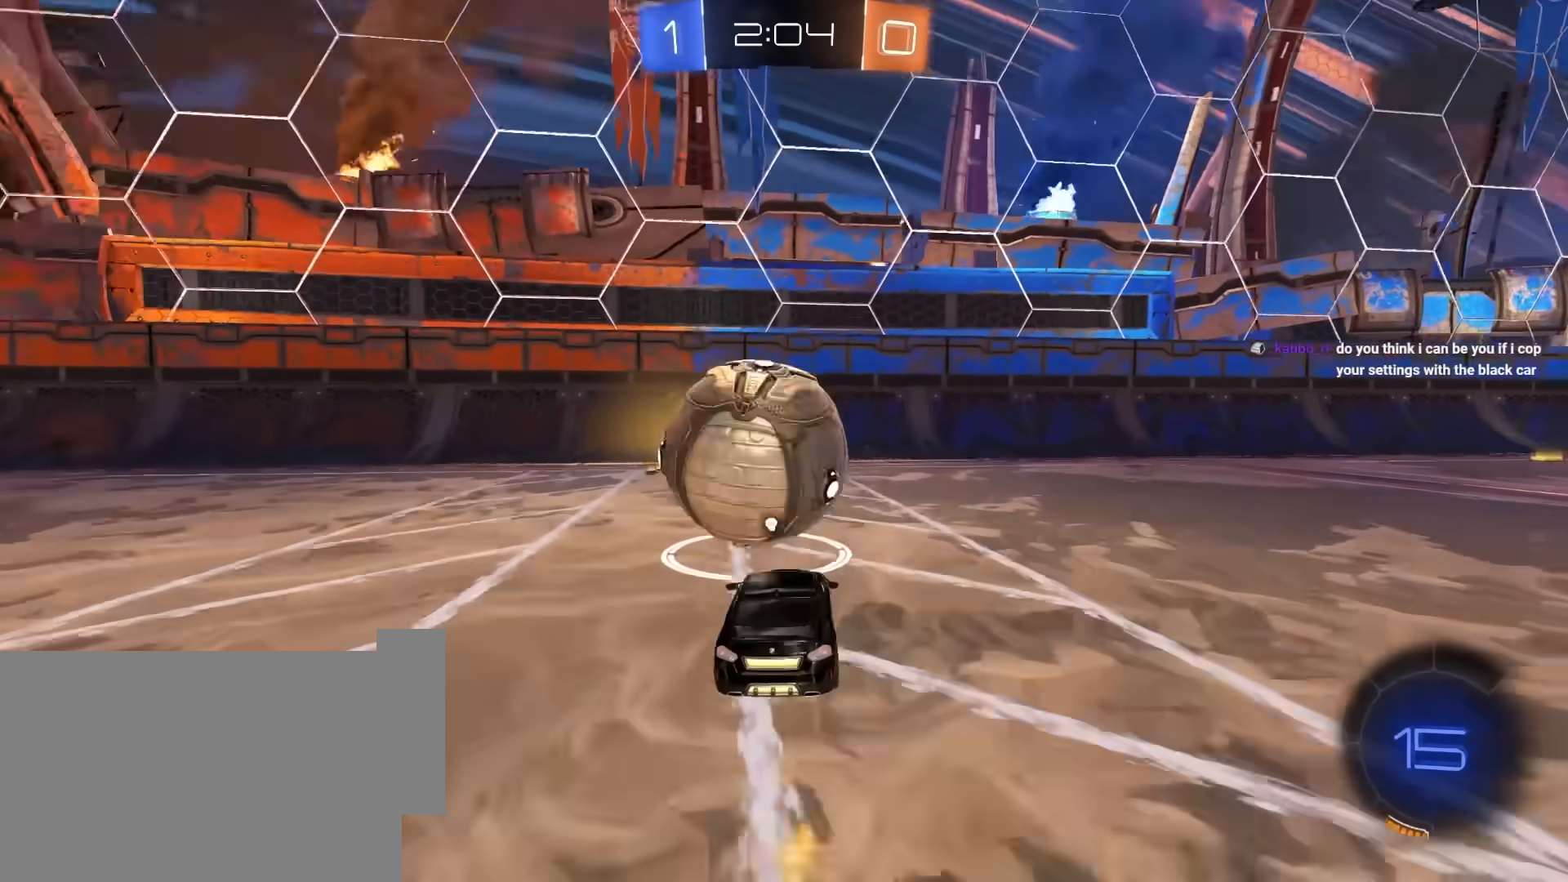
{"keys": ["d"], "mouse": [], "mouse_move": "still", "events": [[33, "a", "down"], [267, "a", "up"], [267, "space", "down"], [367, "space", "up"], [417, "d", "down"], [500, "w", "up"]]}
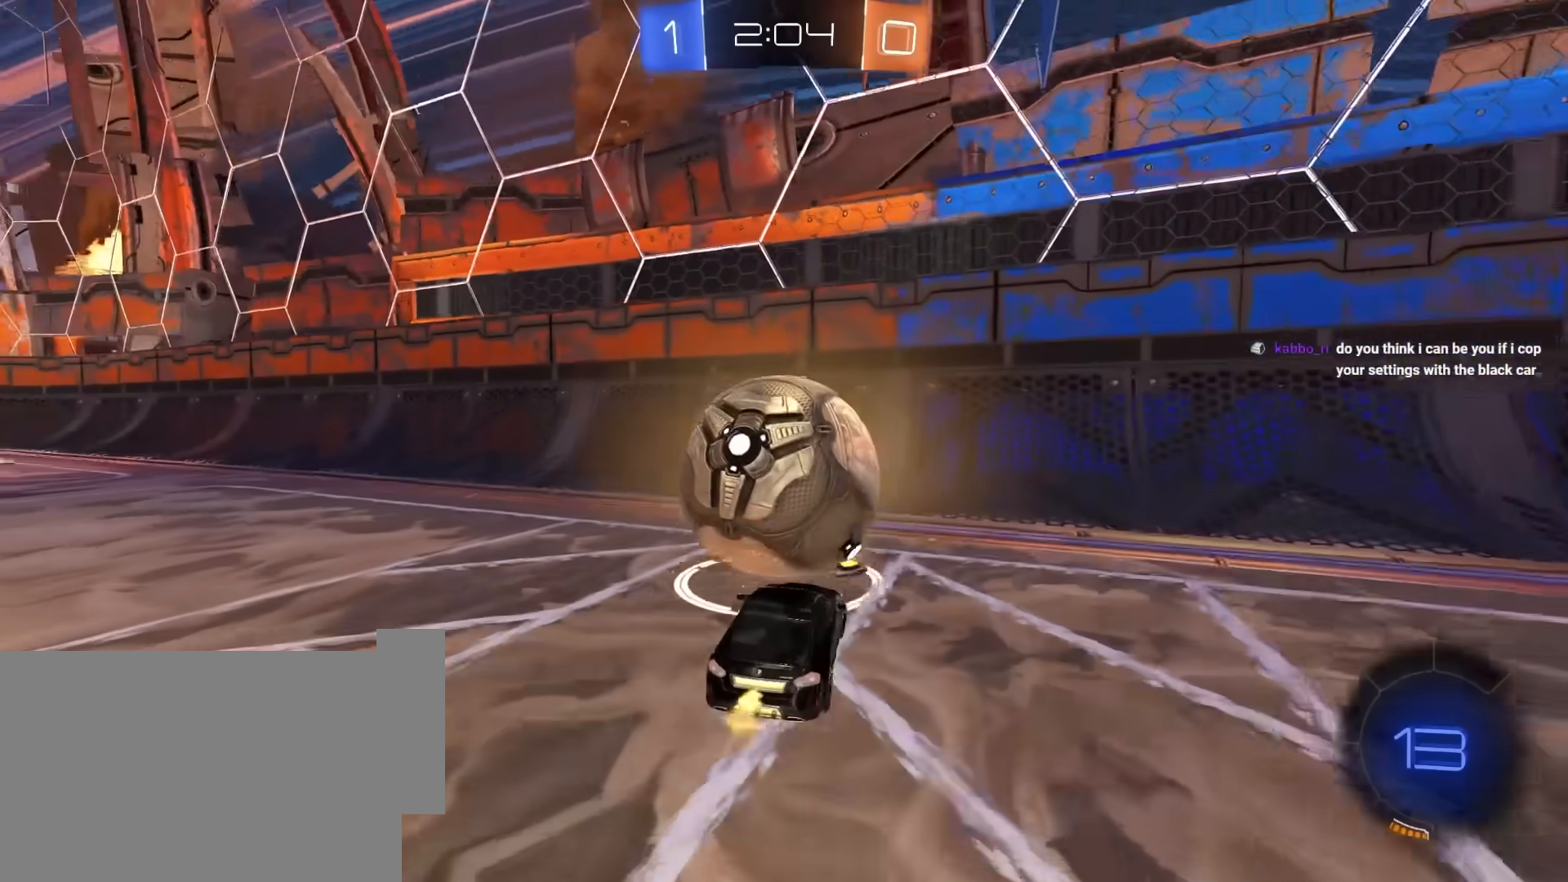
{"keys": ["w"], "mouse": ["left"], "mouse_move": "still", "events": [[50, "d", "up"], [233, "a", "down"], [233, "mouse_left", "down"], [233, "w", "down"], [417, "a", "up"]]}
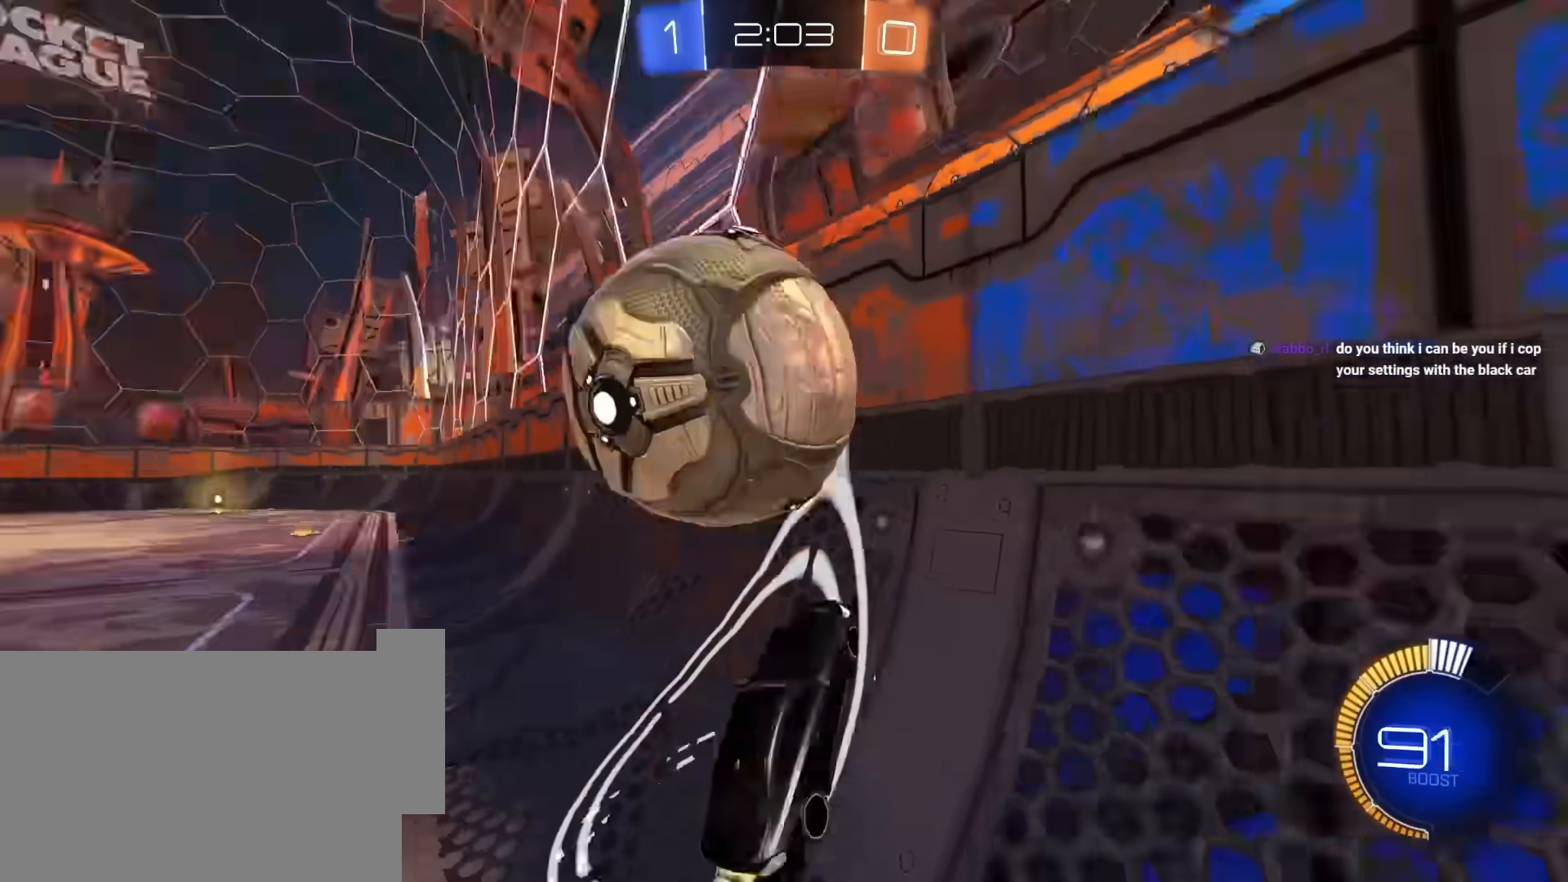
{"keys": ["a", "e"], "mouse": ["left", "right"], "mouse_move": "still", "events": [[17, "d", "down"], [250, "d", "up"], [250, "mouse_right", "down"], [300, "a", "down"], [350, "e", "down"], [483, "w", "up"]]}
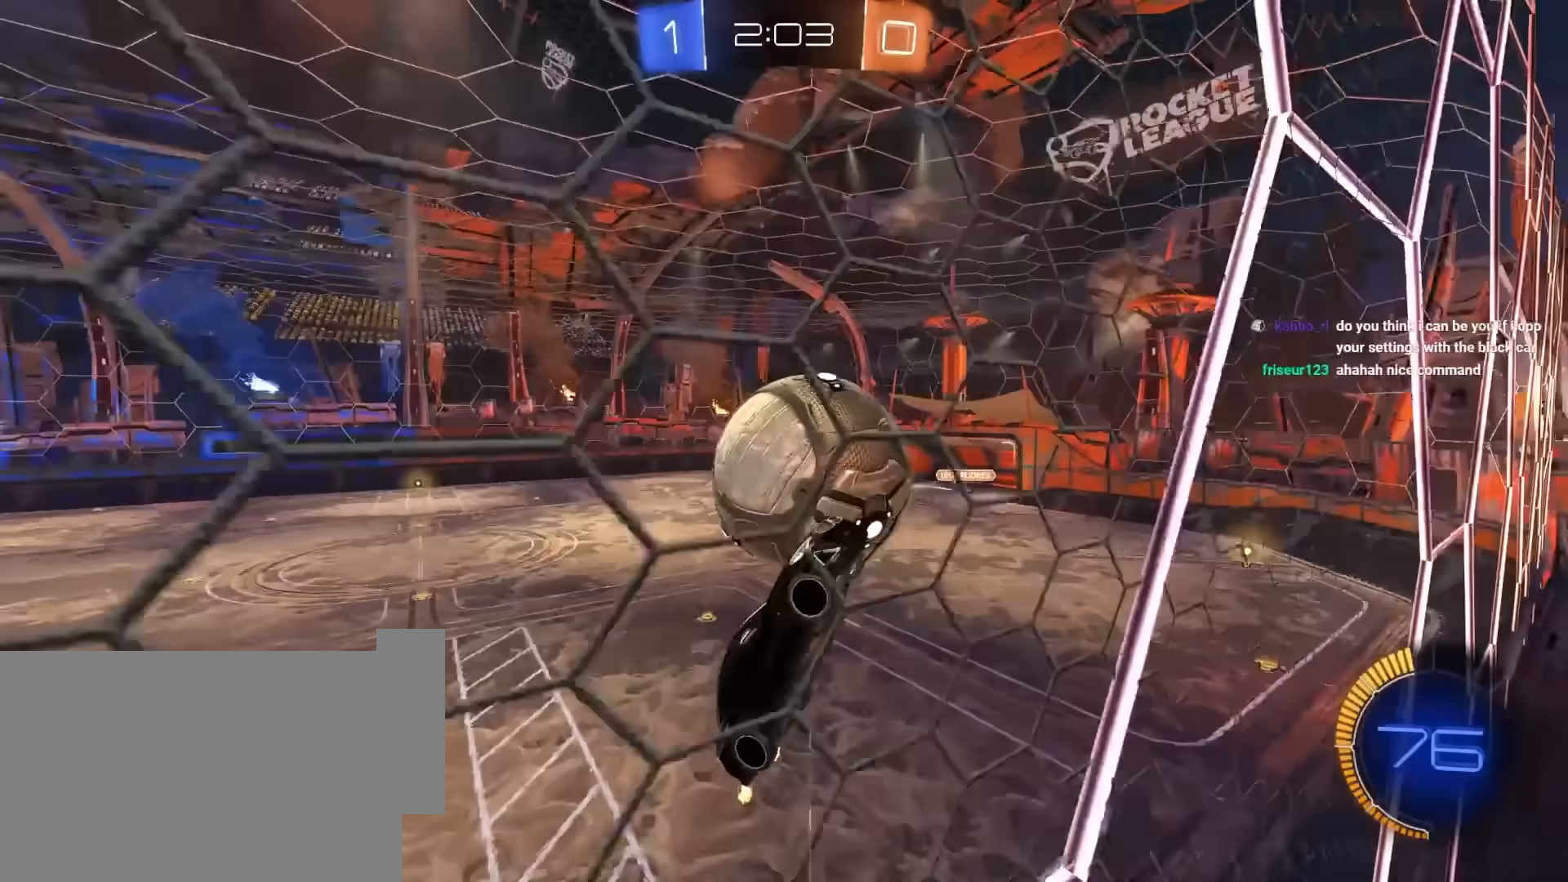
{"keys": ["e"], "mouse": [], "mouse_move": "still", "events": [[33, "e", "up"], [83, "w", "down"], [183, "e", "down"], [217, "mouse_right", "up"], [267, "a", "up"], [317, "mouse_left", "up"], [417, "w", "up"]]}
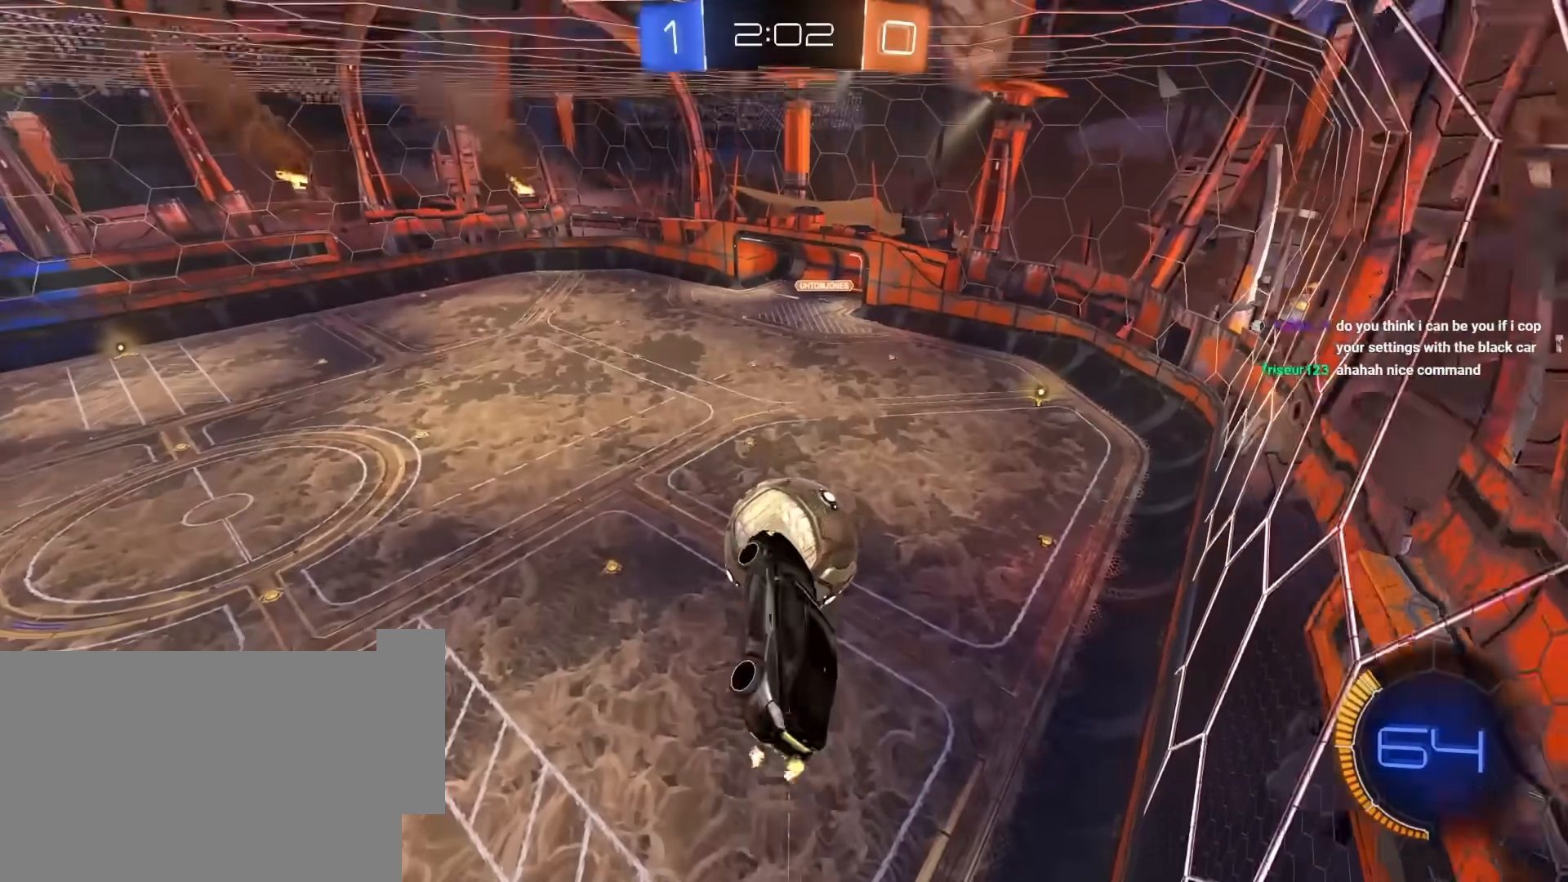
{"keys": ["e"], "mouse": [], "mouse_move": "still", "events": [[100, "s", "down"], [183, "e", "up"], [233, "s", "up"], [433, "e", "down"]]}
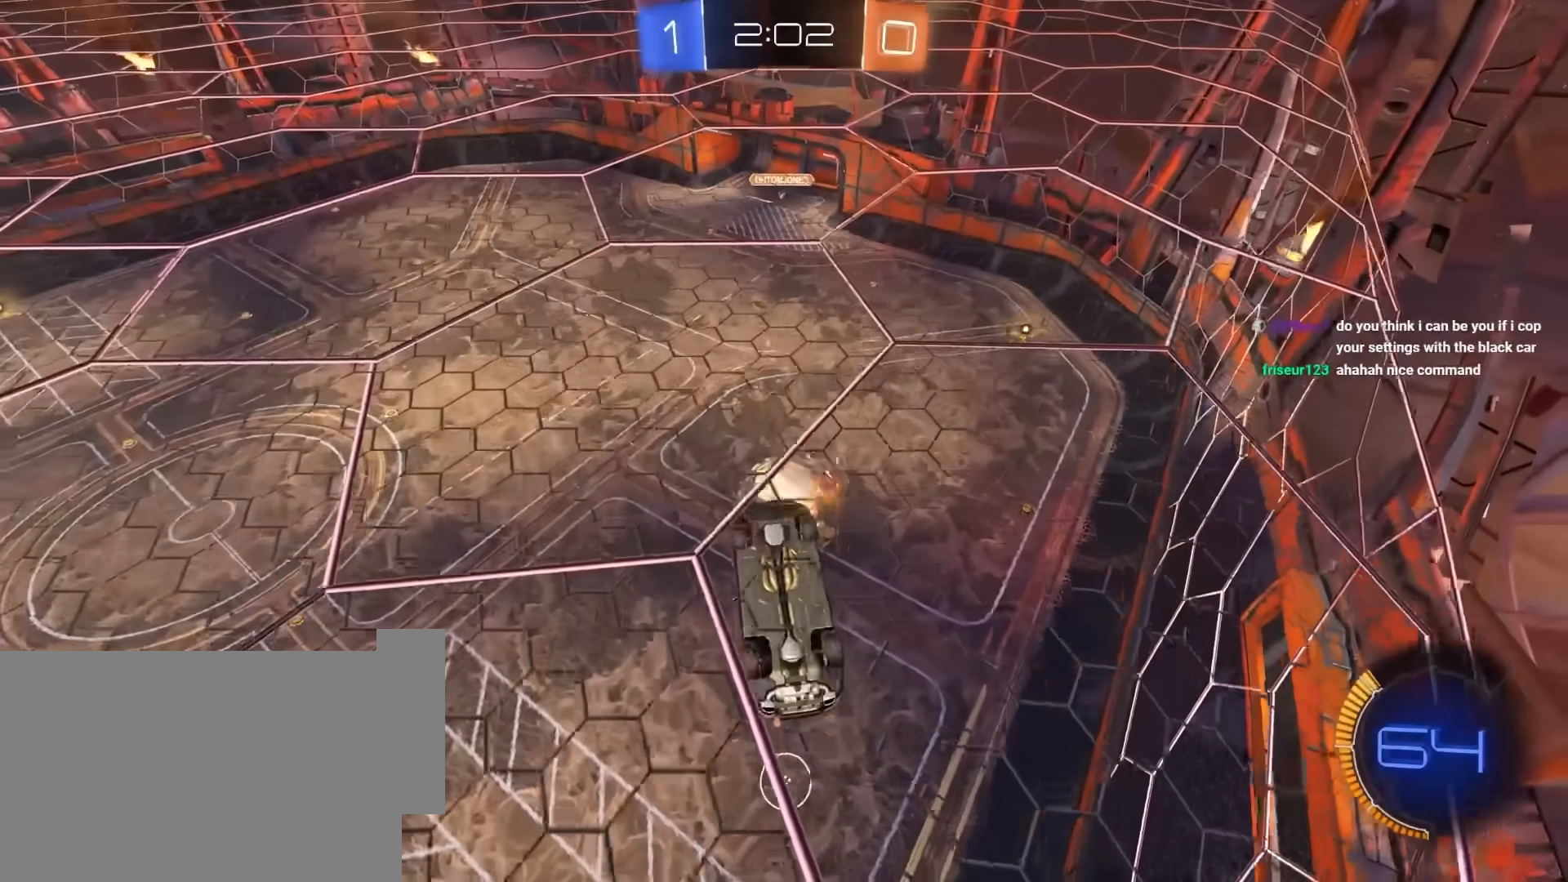
{"keys": ["e", "s"], "mouse": [], "mouse_move": "still", "events": [[17, "a", "down"], [17, "w", "down"], [217, "a", "up"], [250, "w", "up"], [400, "s", "down"]]}
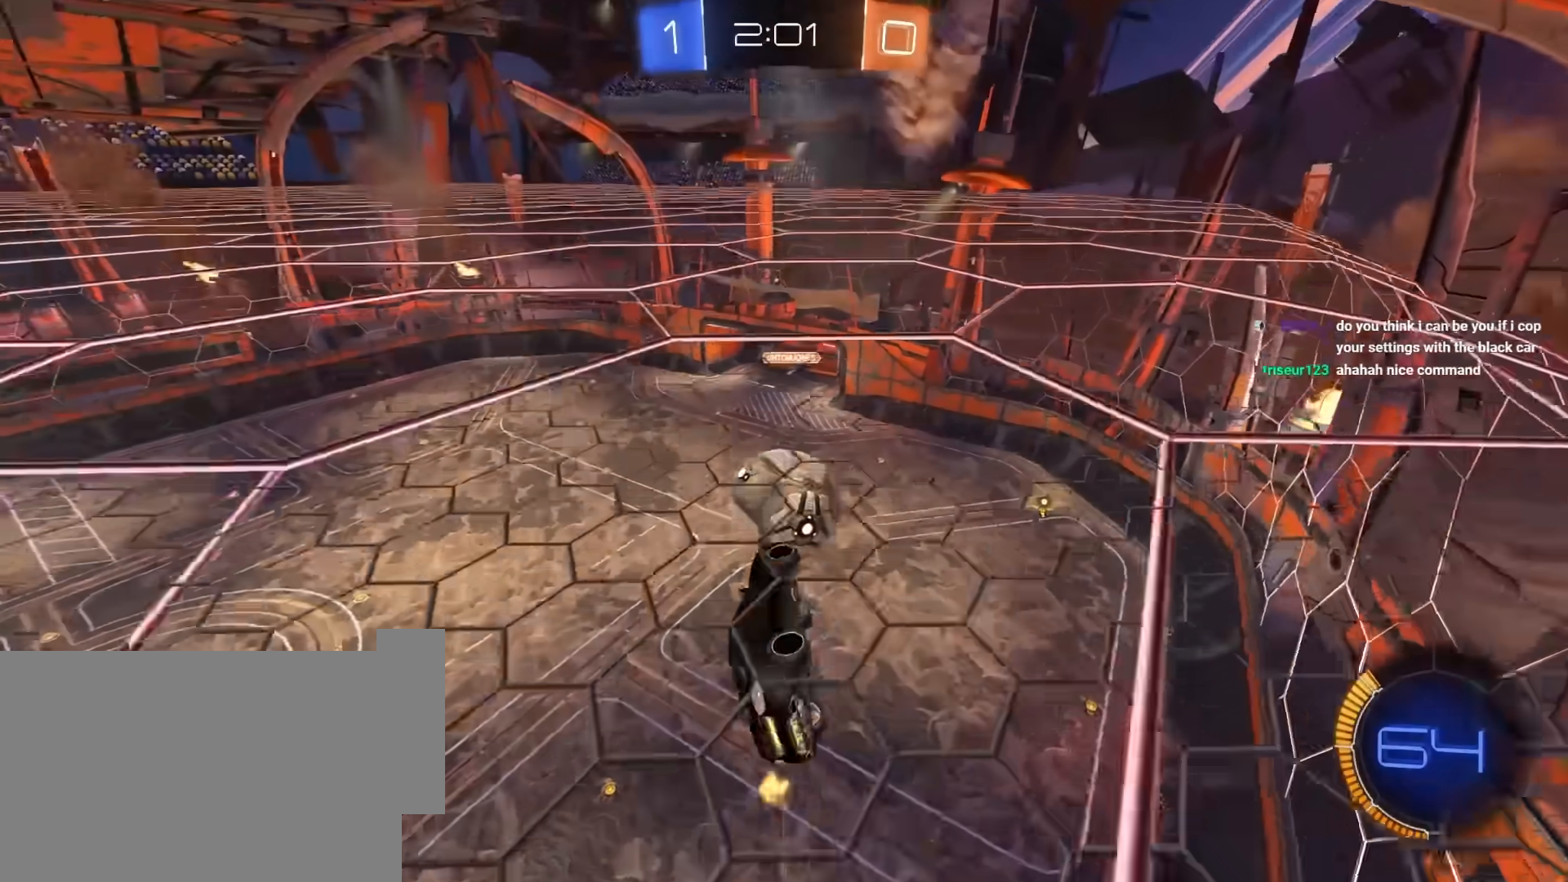
{"keys": [], "mouse": [], "mouse_move": "still", "events": [[33, "mouse_left", "down"], [33, "s", "up"], [167, "mouse_left", "up"], [217, "space", "down"], [367, "a", "down"], [367, "space", "up"], [417, "a", "up"], [417, "e", "up"]]}
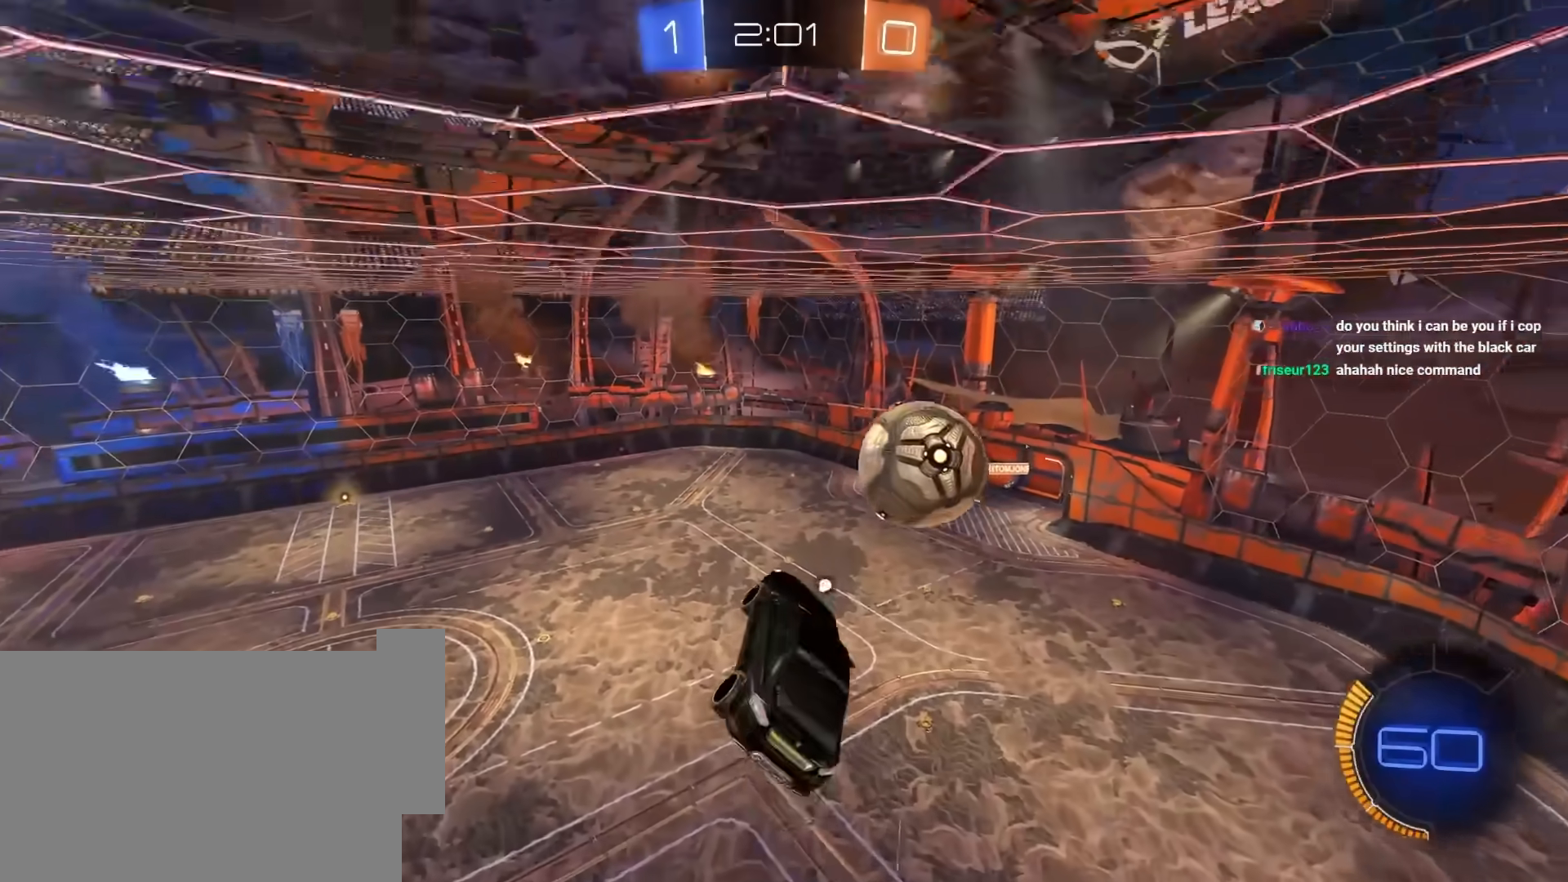
{"keys": ["a"], "mouse": [], "mouse_move": "still", "events": [[50, "mouse_left", "down"], [100, "e", "down"], [100, "s", "down"], [150, "mouse_left", "up"], [150, "s", "up"], [233, "e", "up"], [467, "a", "down"]]}